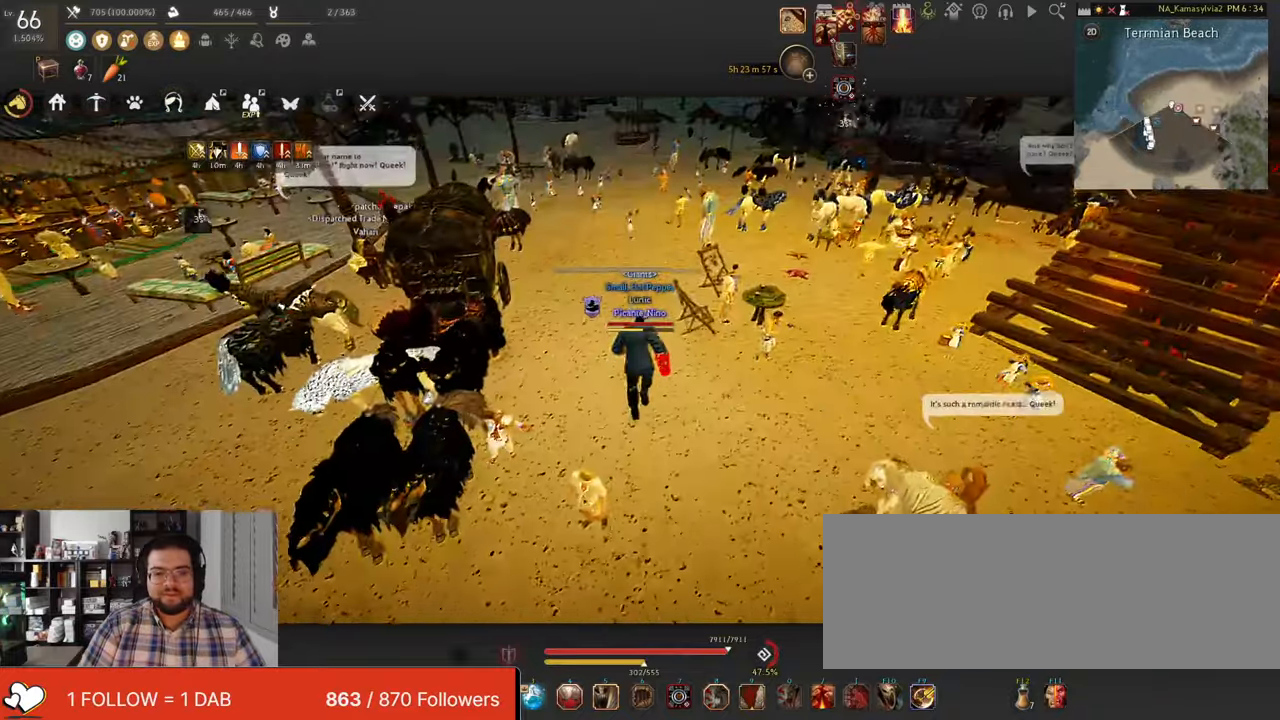
Gameplay with keyboard and mouse; each line is a JSON object with the keys and mouse buttons held at the frame after it. "events" lists presses ("down") and releases ("up") of "a", "c", "d", "e", "f", "q", "s", "shift", "space", "tab", "w", "x", "z", "mouse_left" and "mouse_right" between this image and that frame as [ms after this image, input, new state], when the widget could be followed in between. "mouse_left", "mouse_right" = the "left", "right" buttons of the "mouse" list. No other keys are recorded. Mouse movement is not recorded.
{"keys": ["w"], "mouse": [], "events": [[33, "mouse_right", "down"], [235, "mouse_right", "up"]]}
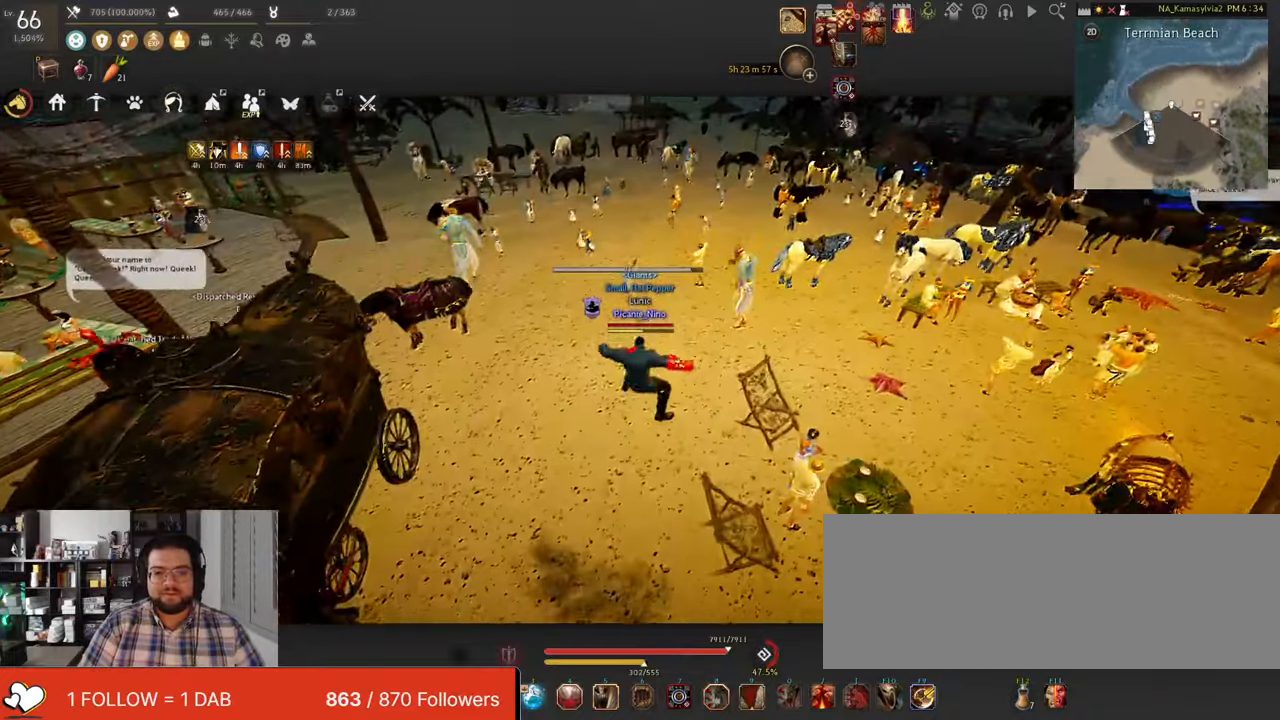
{"keys": ["w"], "mouse": []}
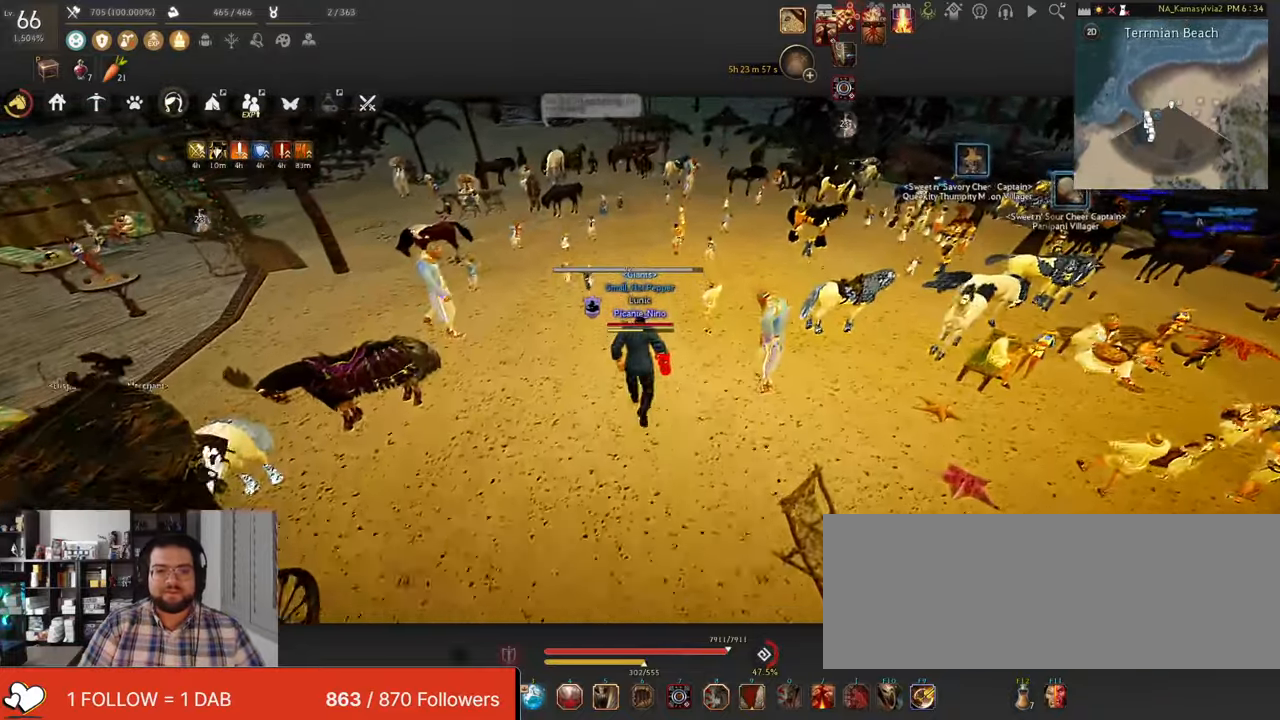
{"keys": ["w"], "mouse": ["right"], "events": [[252, "mouse_left", "down"], [335, "mouse_right", "down"], [419, "mouse_left", "up"]]}
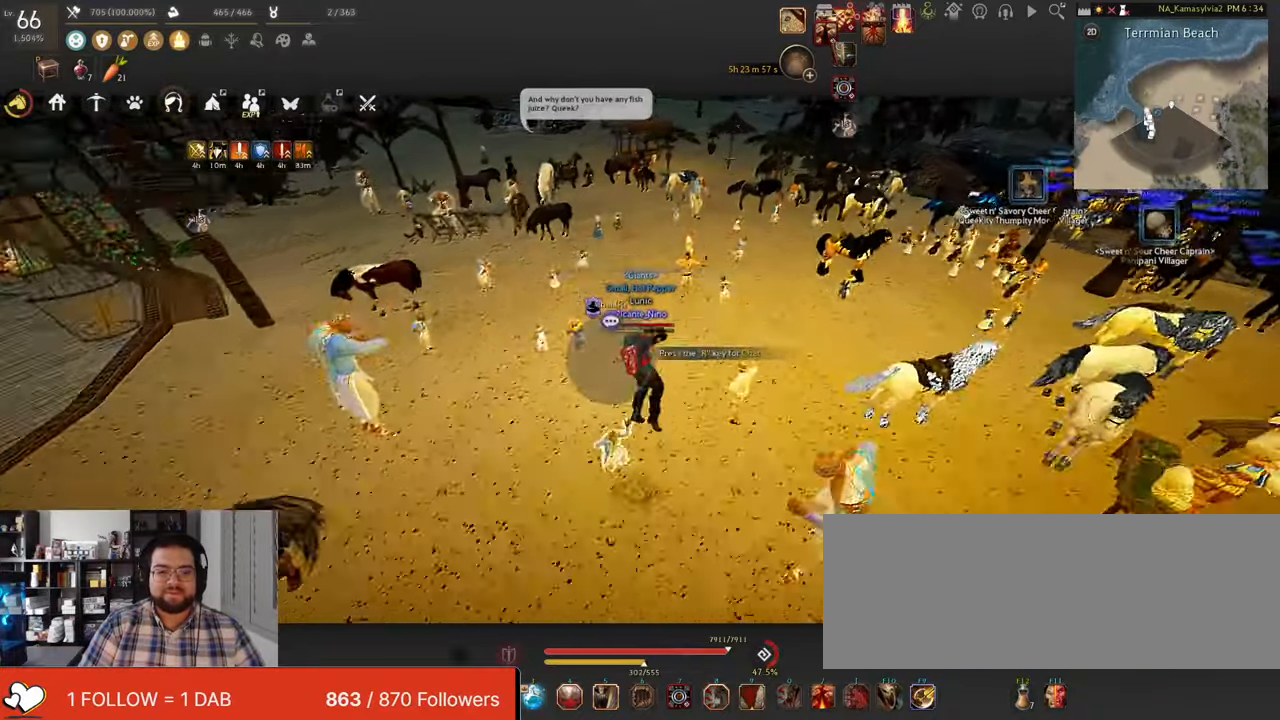
{"keys": [], "mouse": [], "events": [[50, "mouse_right", "up"], [335, "w", "up"]]}